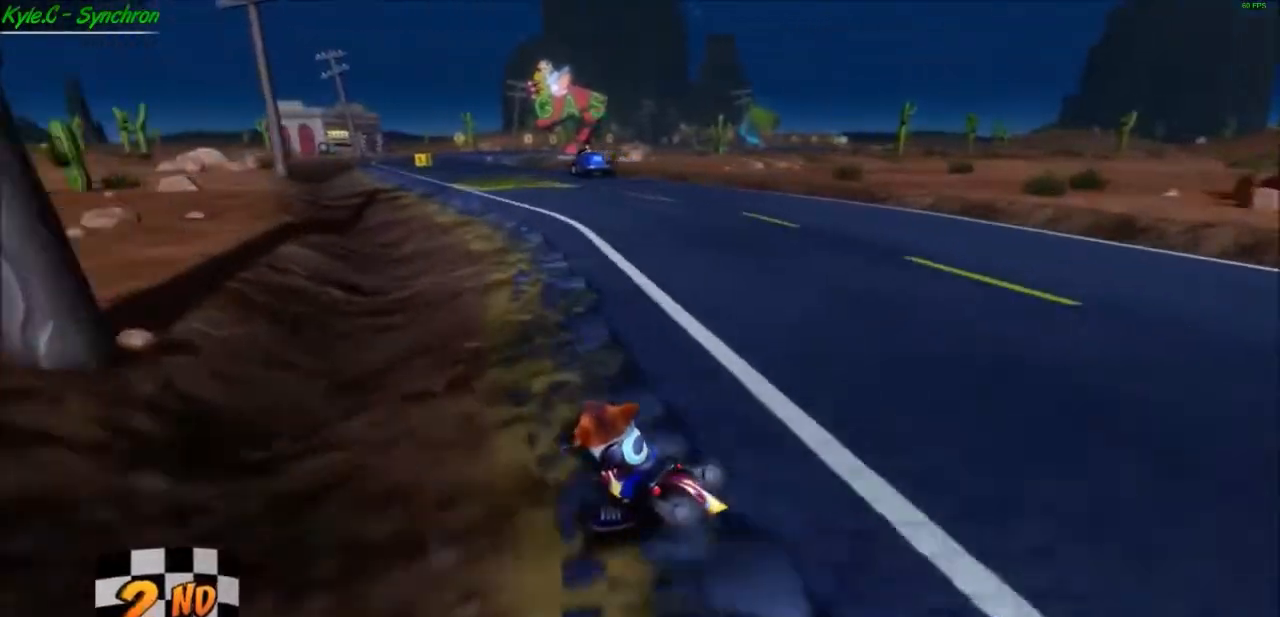
Gameplay with a controller (Xbox layout); each line is a JSON object with the inputs held at the frame after it. "events" lists button and stick changes between this image and that frame as [ms after this image, input, new state], when the widget could be followed in between. Not read: L3 R3.
{"buttons": ["A"], "left_stick": "center", "right_stick": "center", "events": [[367, "left_stick", "right"], [501, "left_stick", "center"]]}
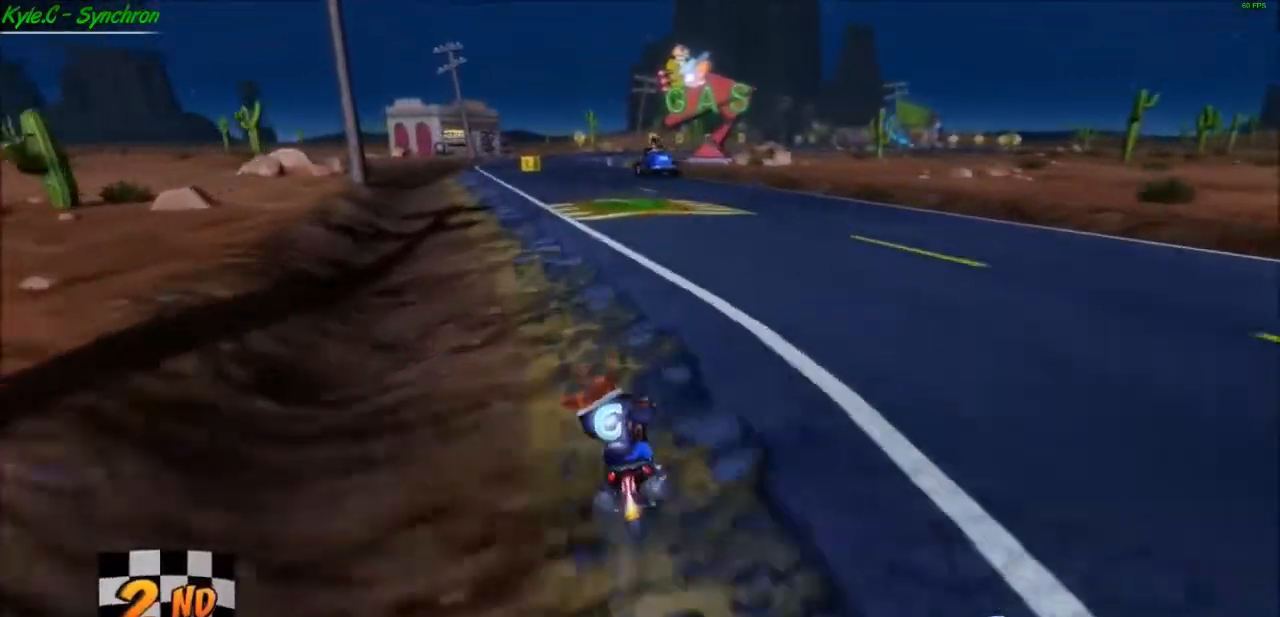
{"buttons": ["A"], "left_stick": "right", "right_stick": "center", "events": [[200, "left_stick", "right"], [400, "left_stick", "center"], [467, "left_stick", "right"]]}
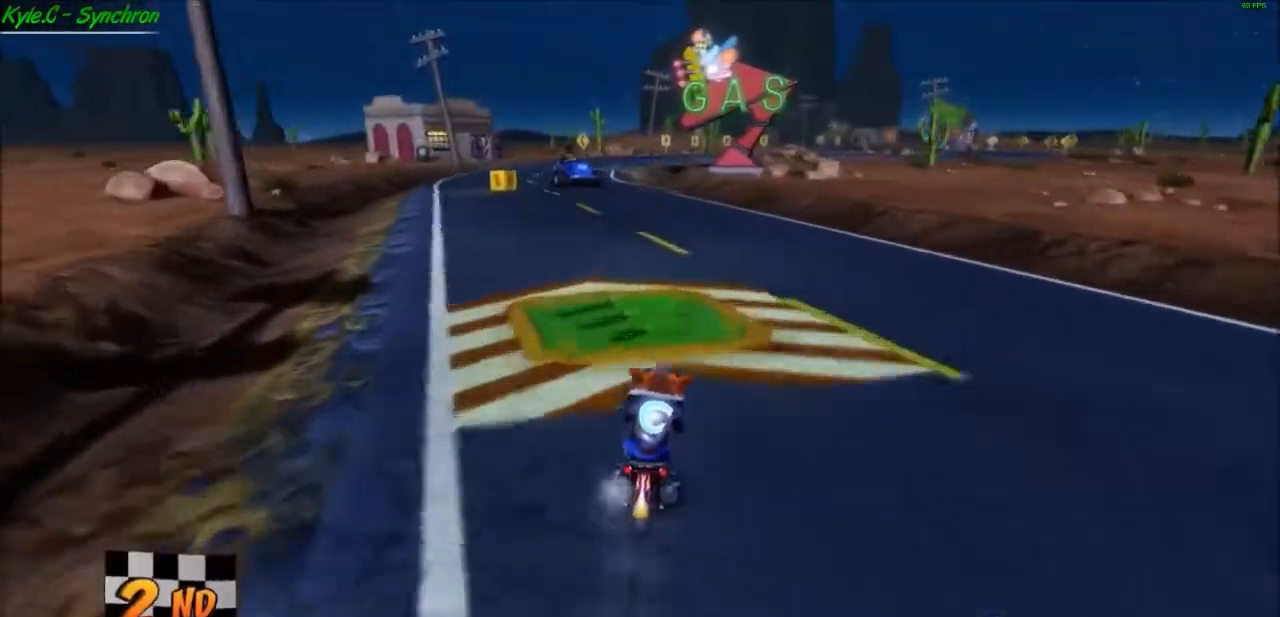
{"buttons": ["A"], "left_stick": "right", "right_stick": "center", "events": []}
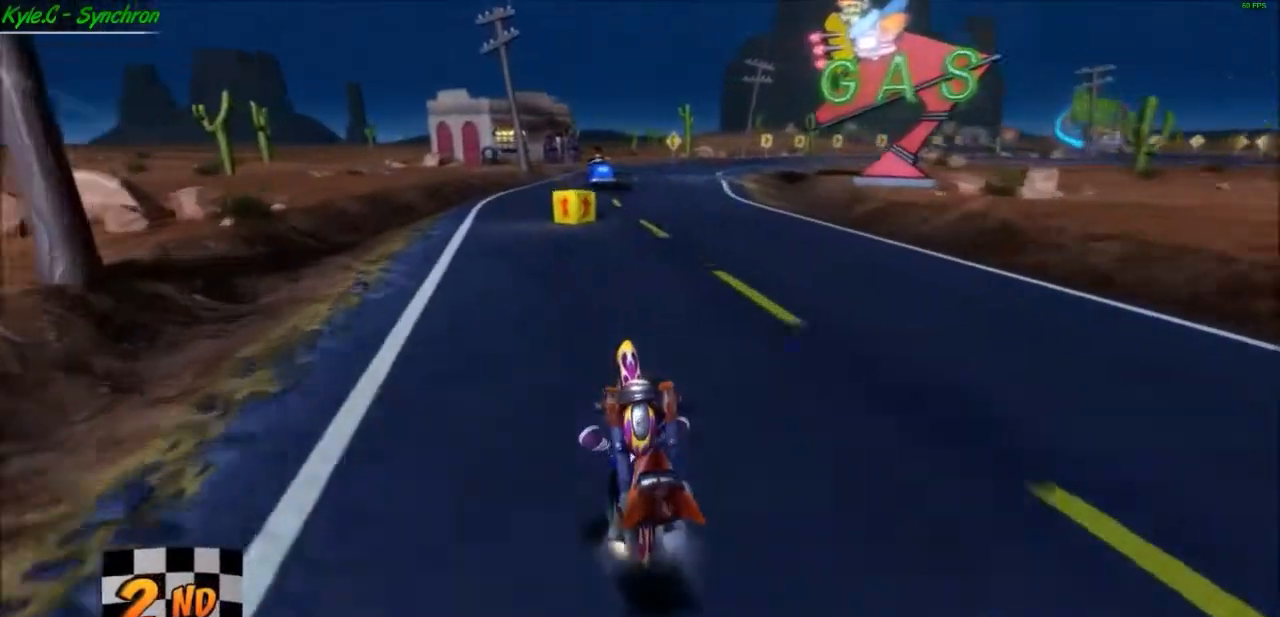
{"buttons": ["A"], "left_stick": "right", "right_stick": "center", "events": []}
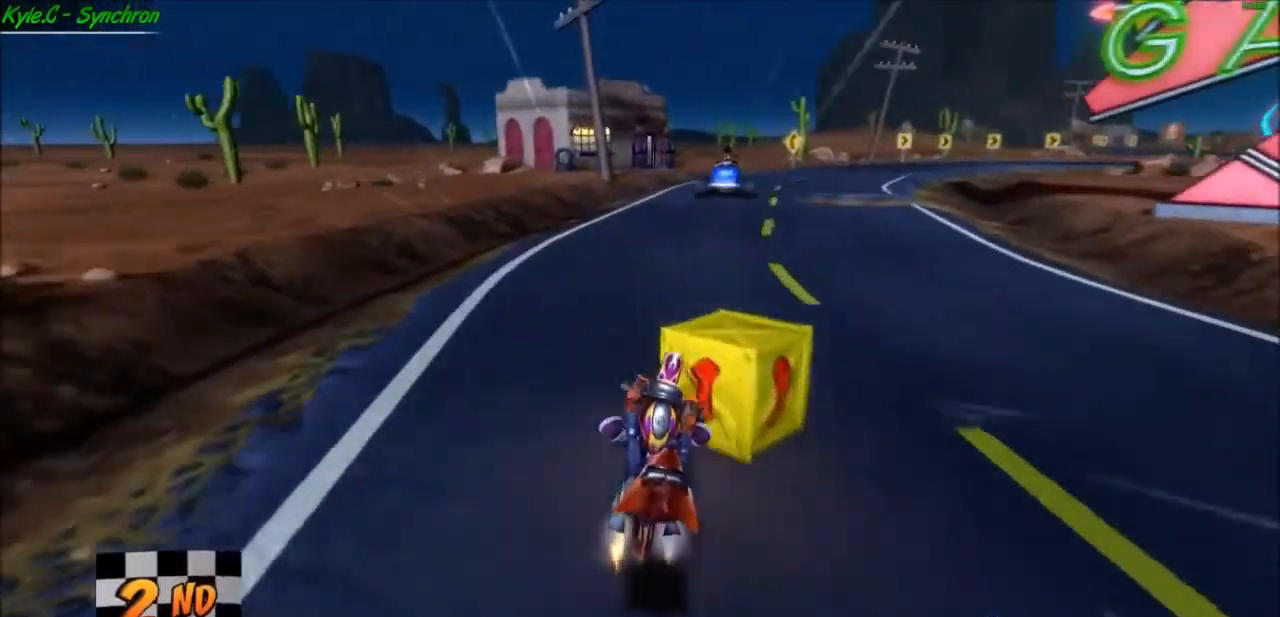
{"buttons": ["A"], "left_stick": "right", "right_stick": "center", "events": []}
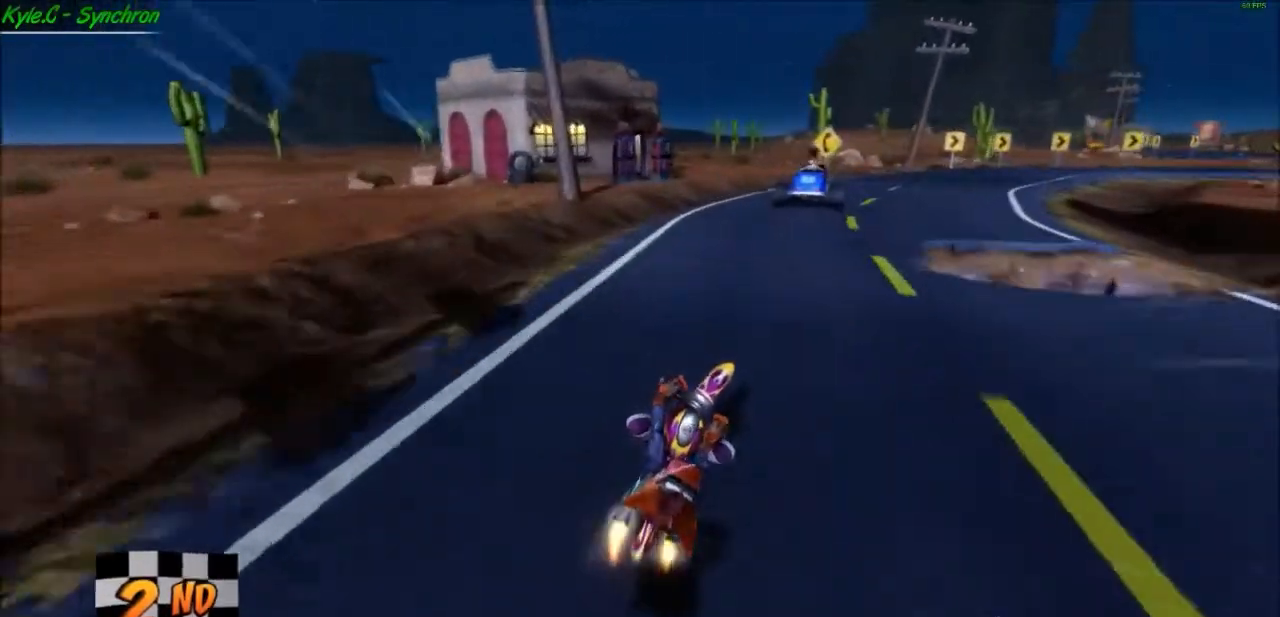
{"buttons": ["A"], "left_stick": "right", "right_stick": "center", "events": []}
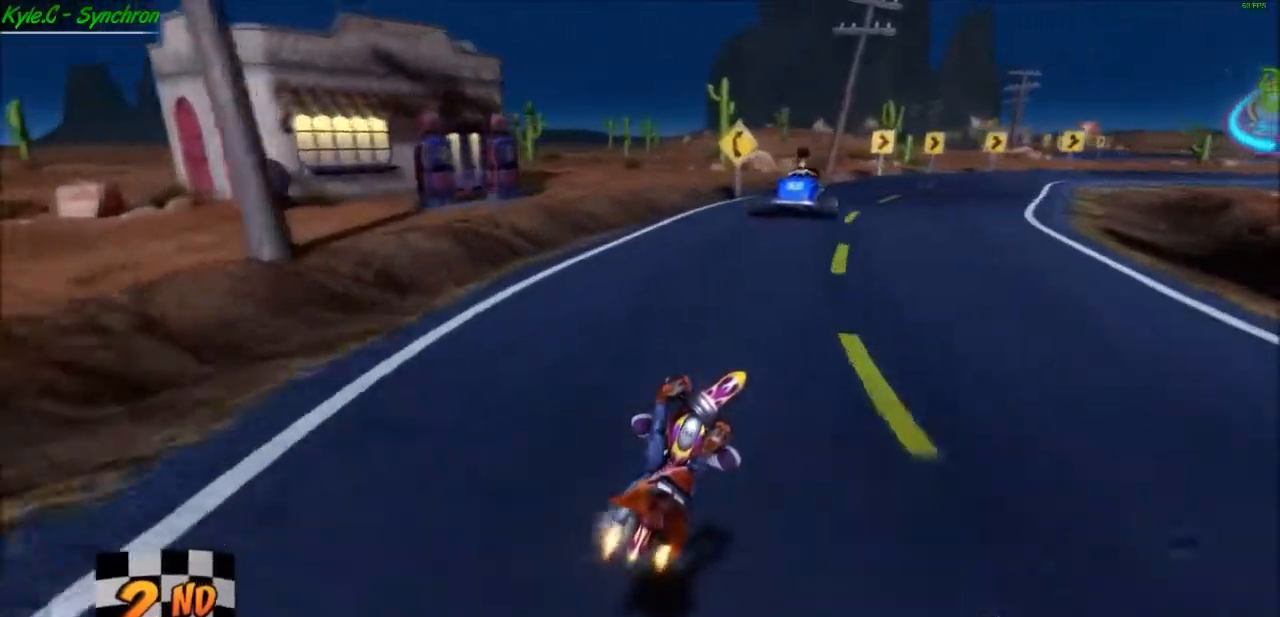
{"buttons": ["A"], "left_stick": "right", "right_stick": "center", "events": []}